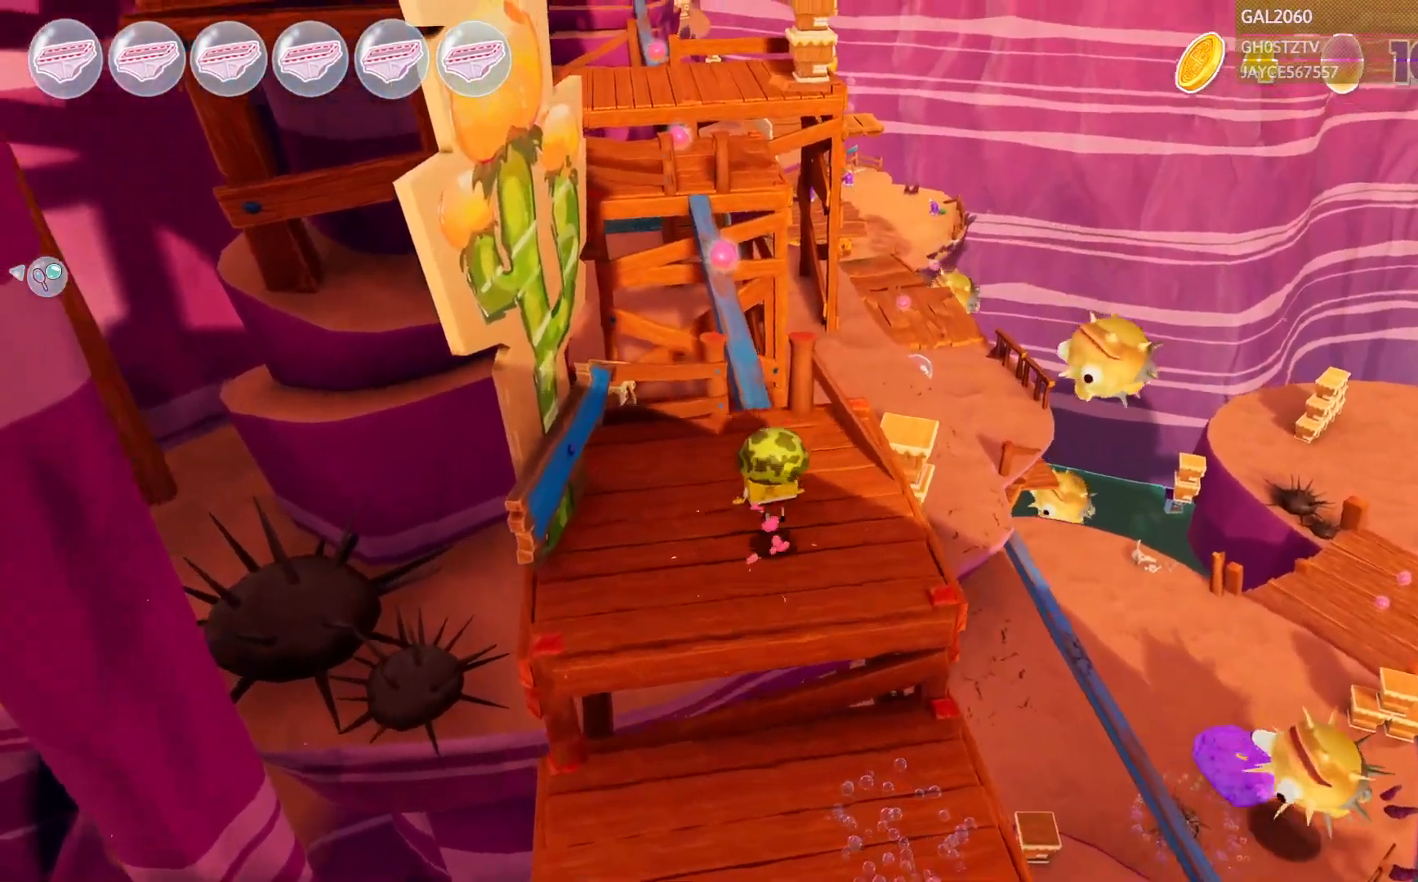
Gameplay with a controller (PlayStation layout); each line is a JSON object with the inputs held at the frame after it. "events" lists button and stick changes between this image and that frame as [ms after this image, input, new state], when the widget could be followed in between. Not read: L3 R1 R3 left_stick.
{"buttons": [], "right_stick": "center", "events": [[117, "L1", "down"], [267, "L1", "up"]]}
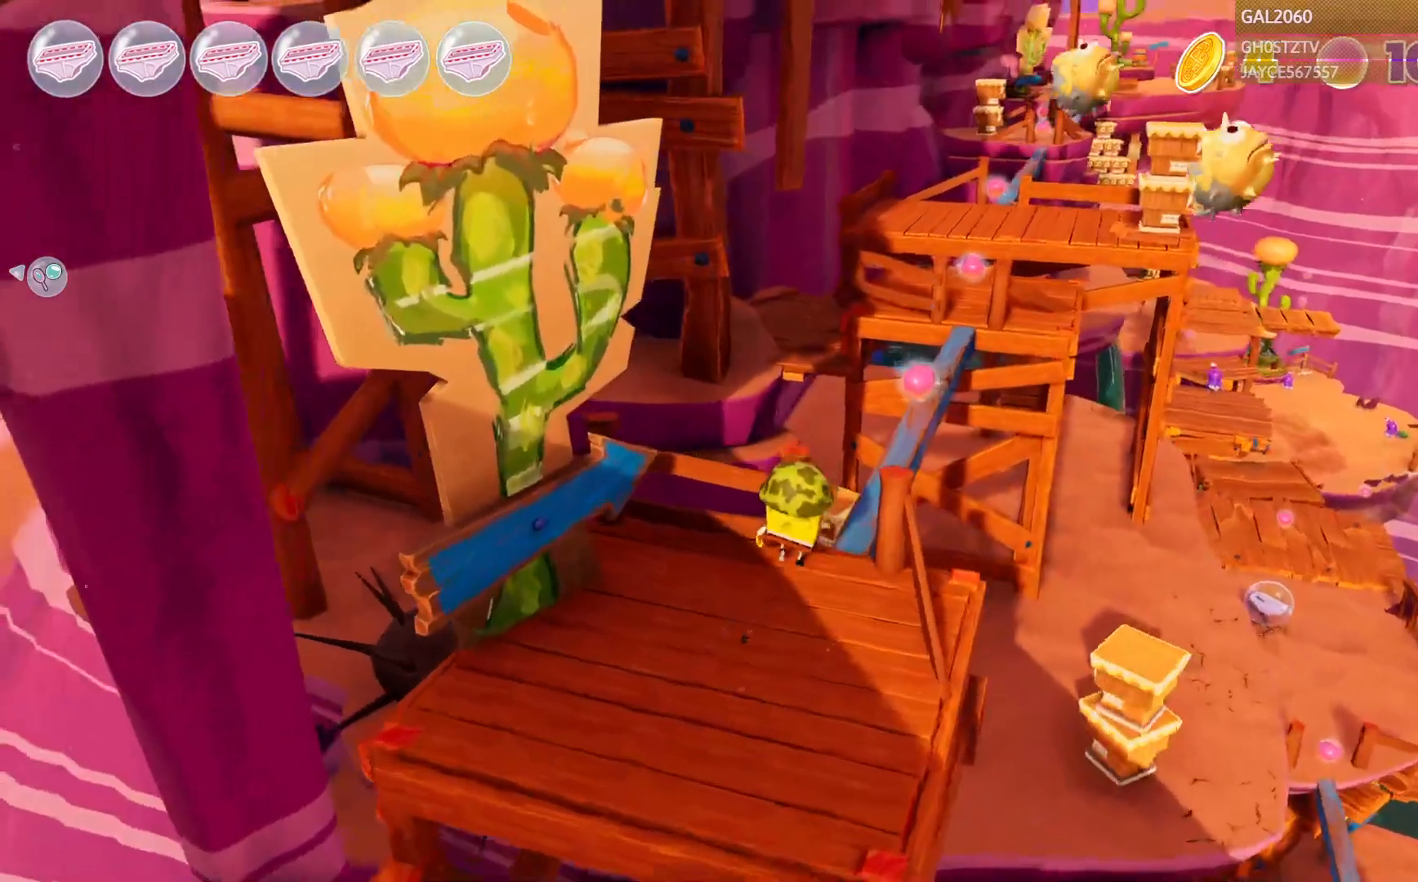
{"buttons": [], "right_stick": "center", "events": []}
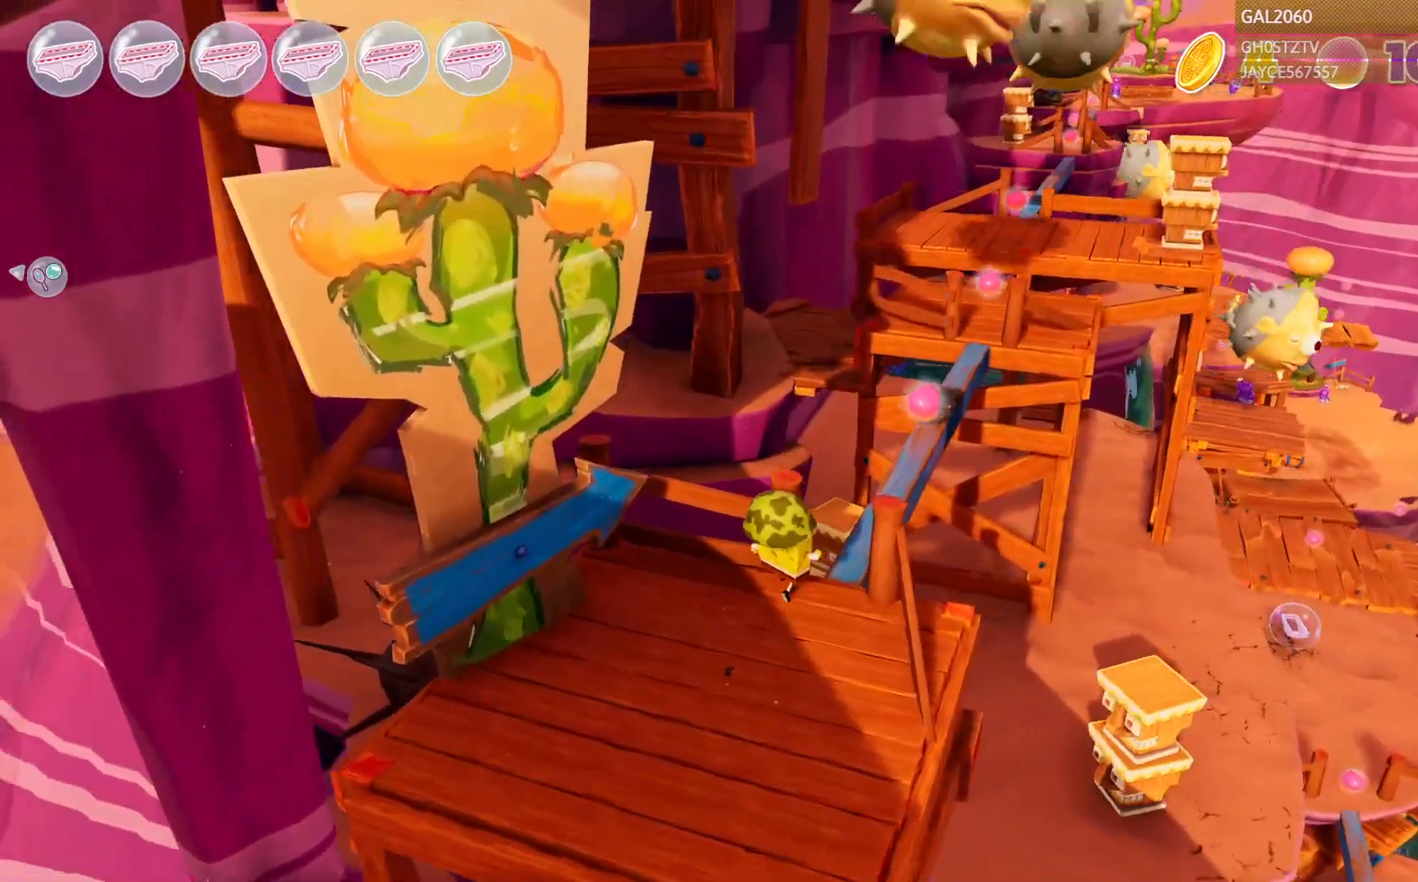
{"buttons": [], "right_stick": "center", "events": [[50, "R2", "down"], [67, "R2", "up"], [167, "L1", "down"], [217, "L1", "up"]]}
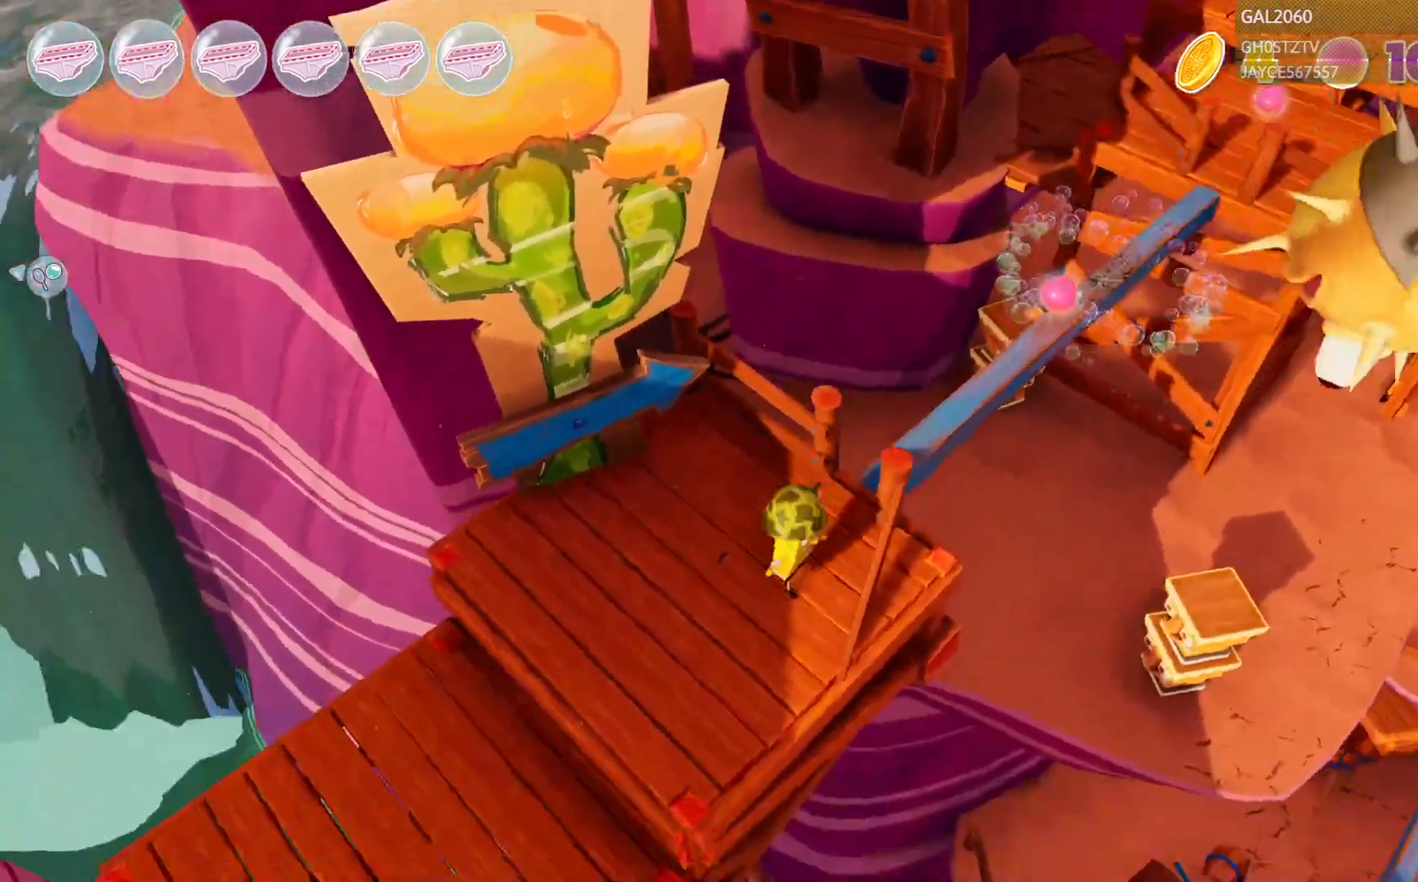
{"buttons": [], "right_stick": "center", "events": []}
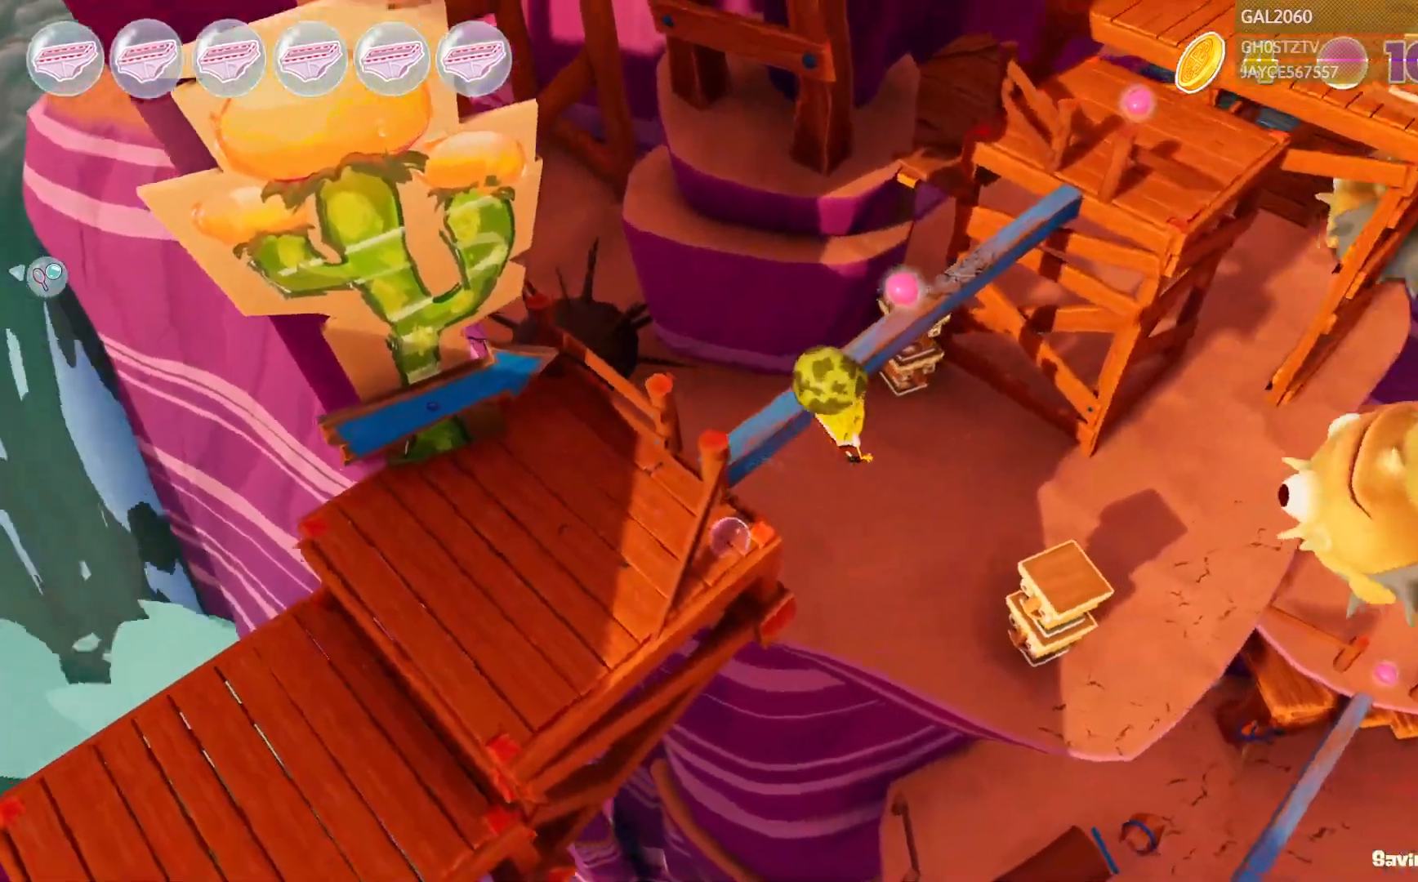
{"buttons": [], "right_stick": "center"}
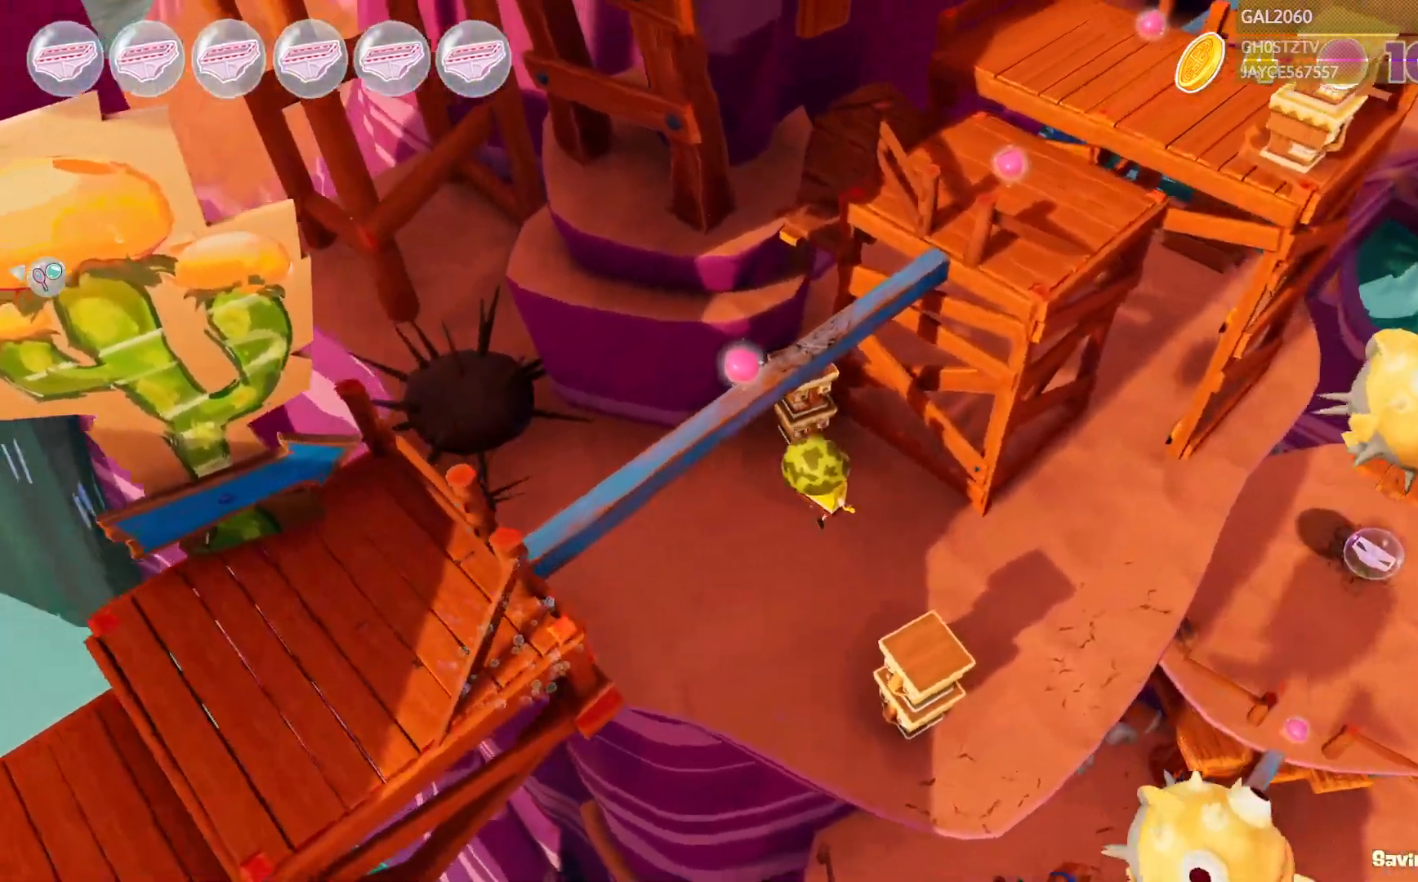
{"buttons": [], "right_stick": "center", "events": []}
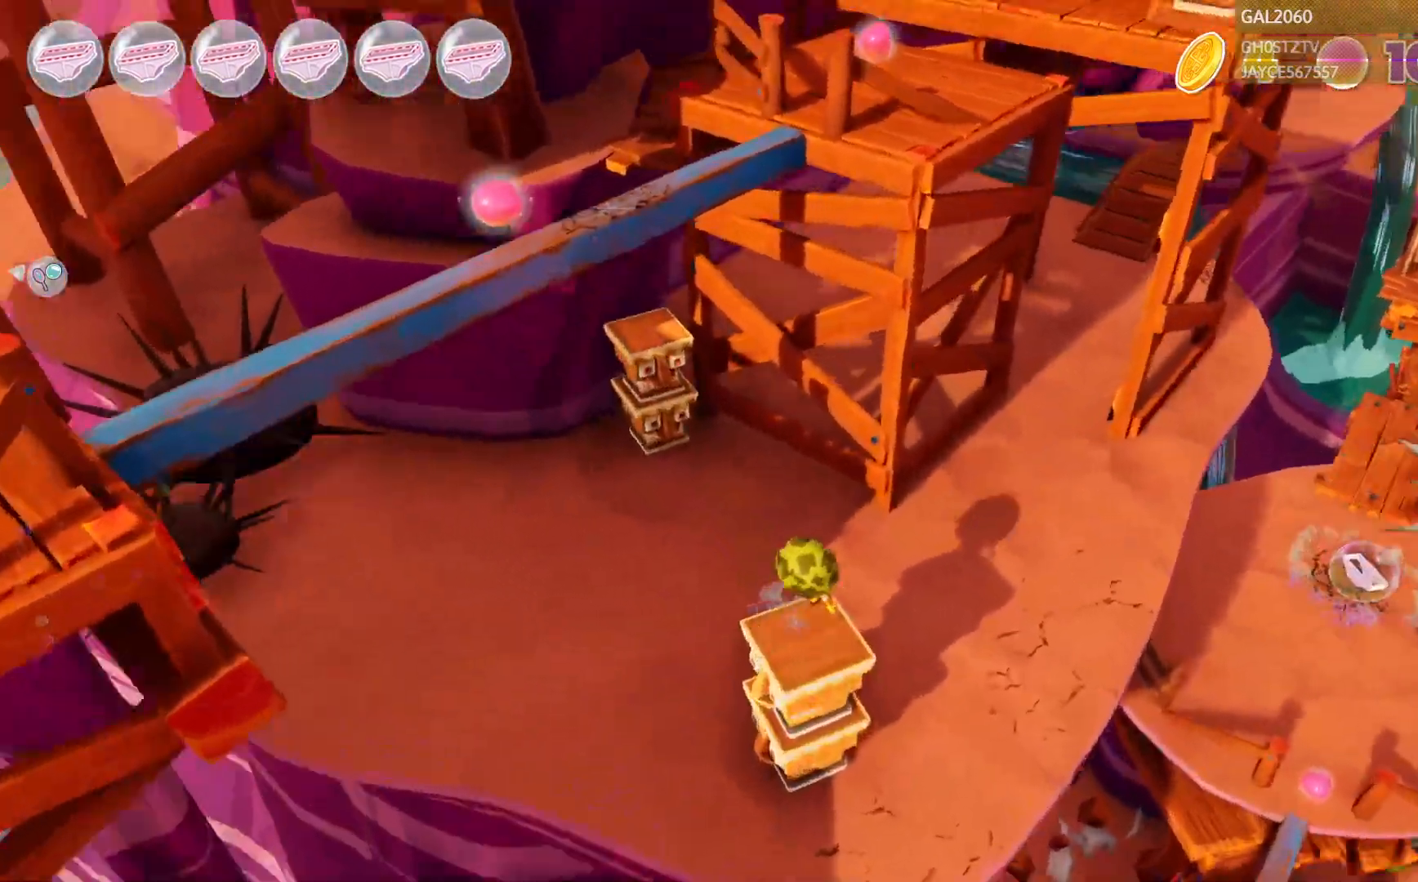
{"buttons": [], "right_stick": "center", "events": [[167, "L1", "down"], [233, "L1", "up"]]}
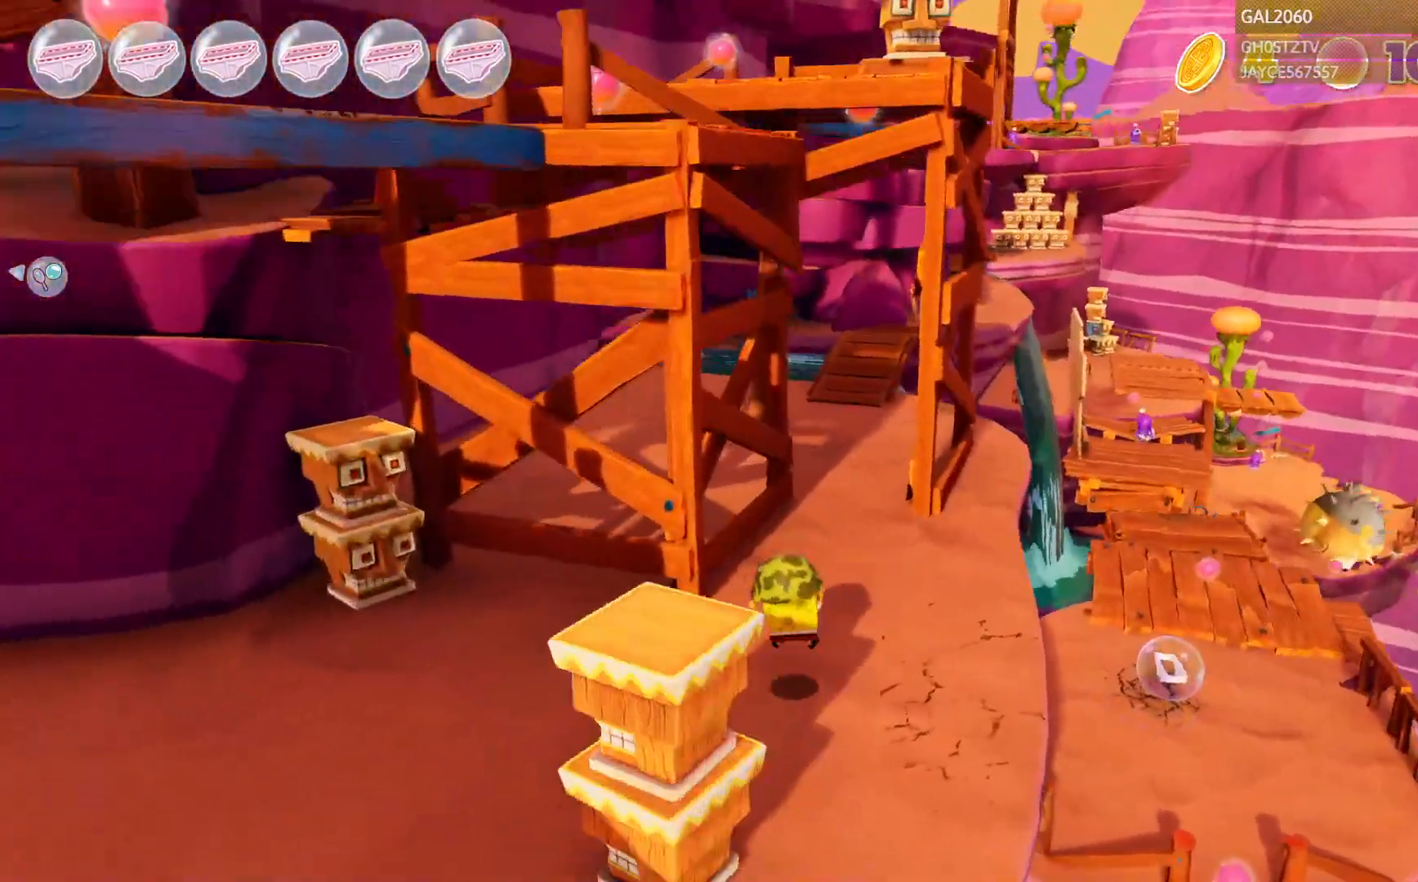
{"buttons": [], "right_stick": "center", "events": [[83, "CROSS", "down"], [83, "L1", "down"], [133, "CROSS", "up"], [133, "L1", "up"]]}
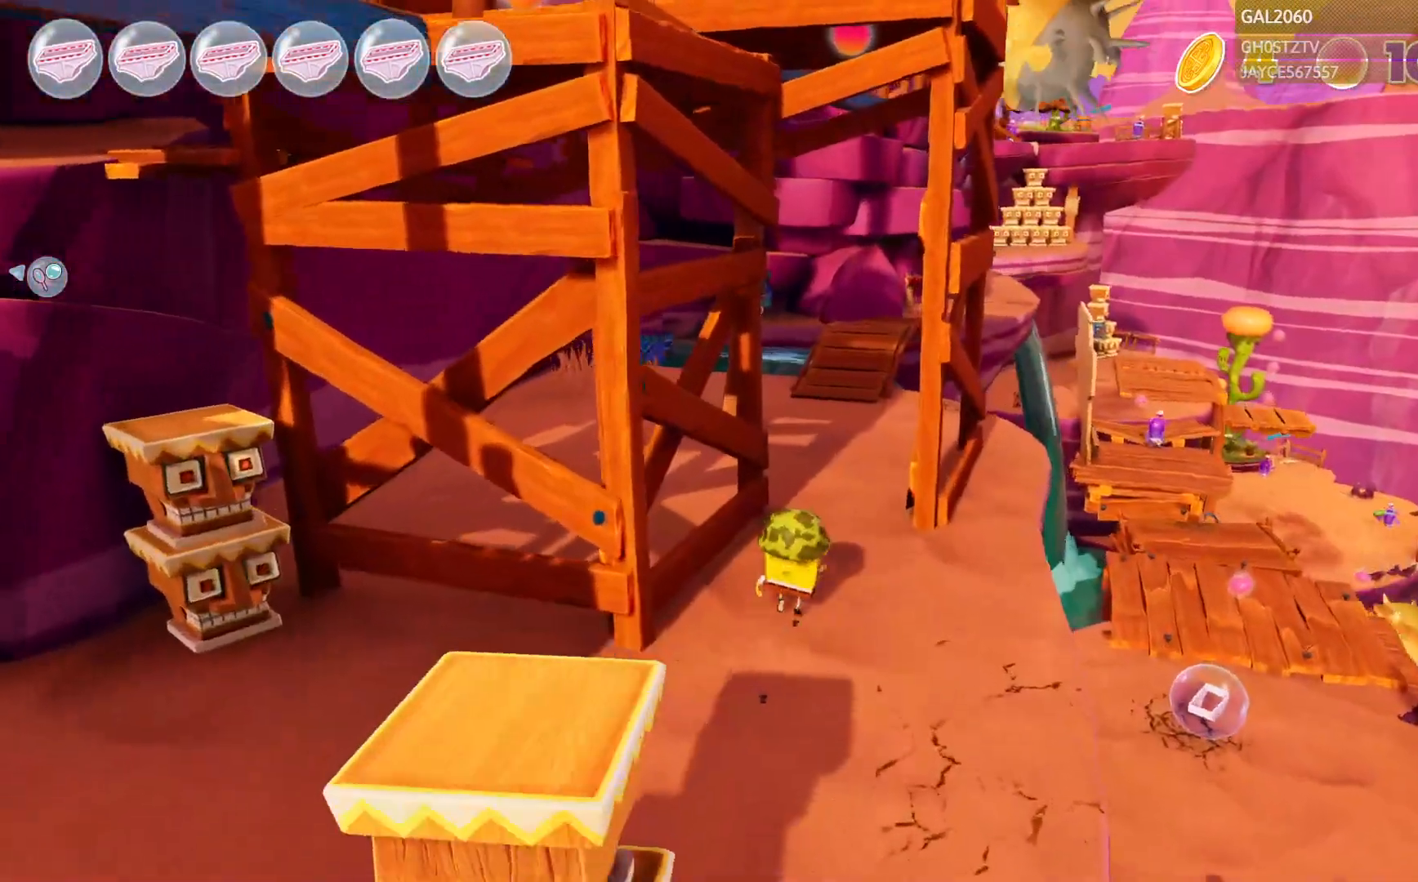
{"buttons": [], "right_stick": "center", "events": [[167, "CIRCLE", "down"], [250, "CIRCLE", "up"], [367, "L1", "down"], [450, "L1", "up"]]}
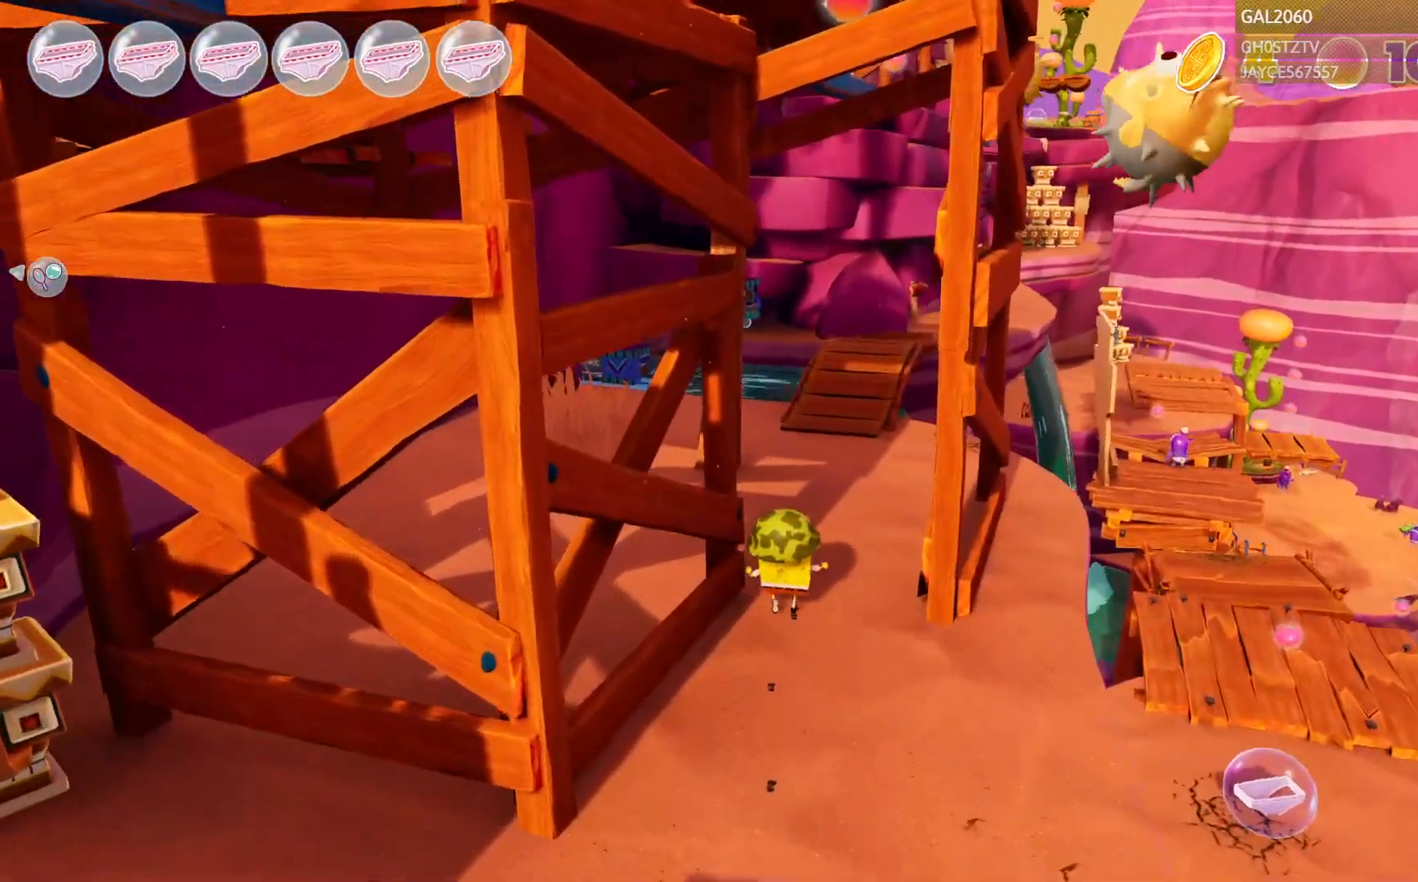
{"buttons": [], "right_stick": "center", "events": [[117, "L1", "down"], [167, "L1", "up"]]}
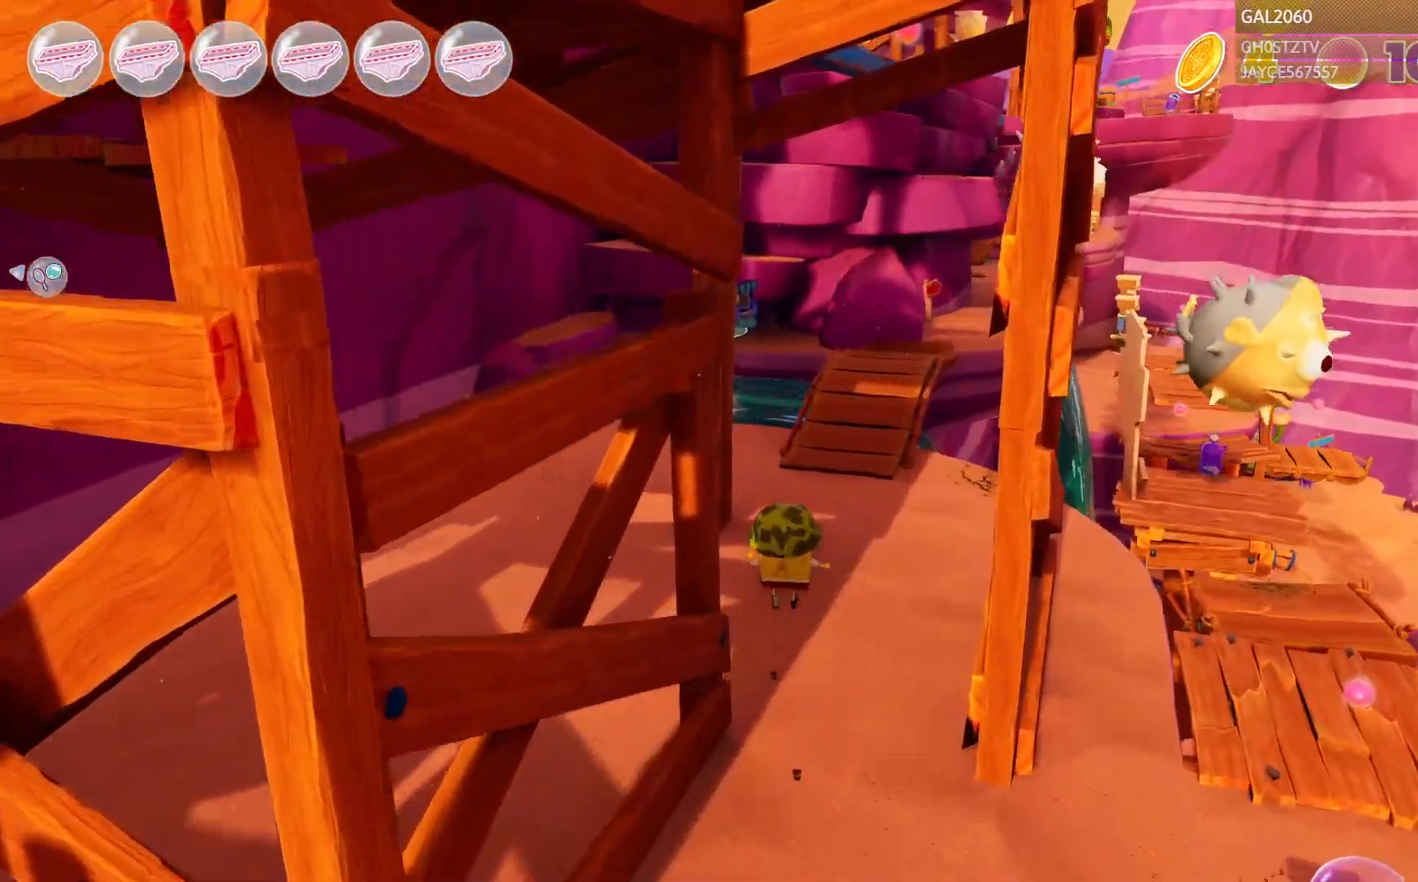
{"buttons": [], "right_stick": "center", "events": [[333, "L1", "down"], [383, "L1", "up"]]}
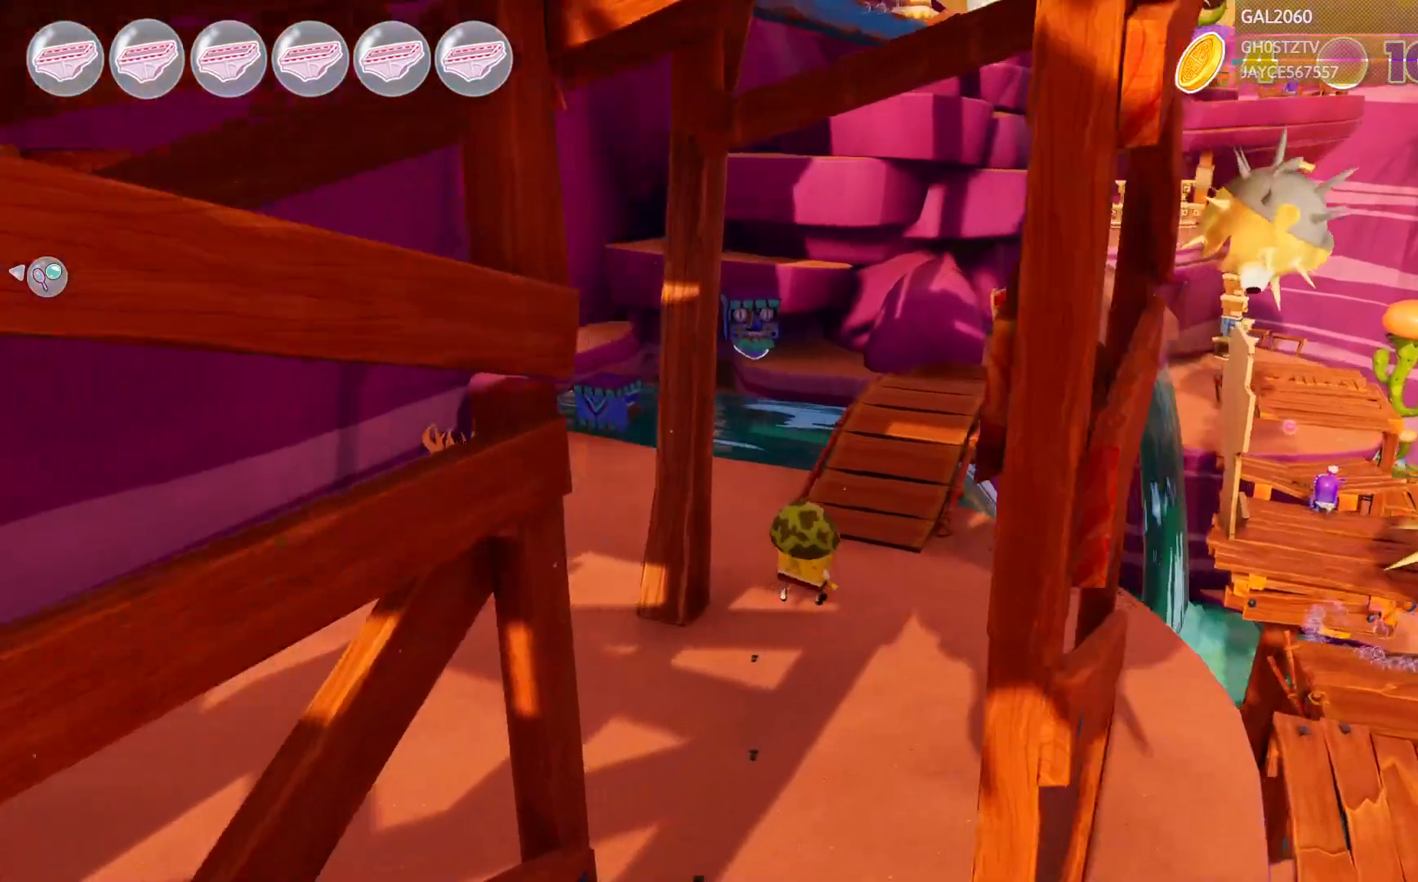
{"buttons": [], "right_stick": "center", "events": [[283, "L1", "down"], [433, "L1", "up"]]}
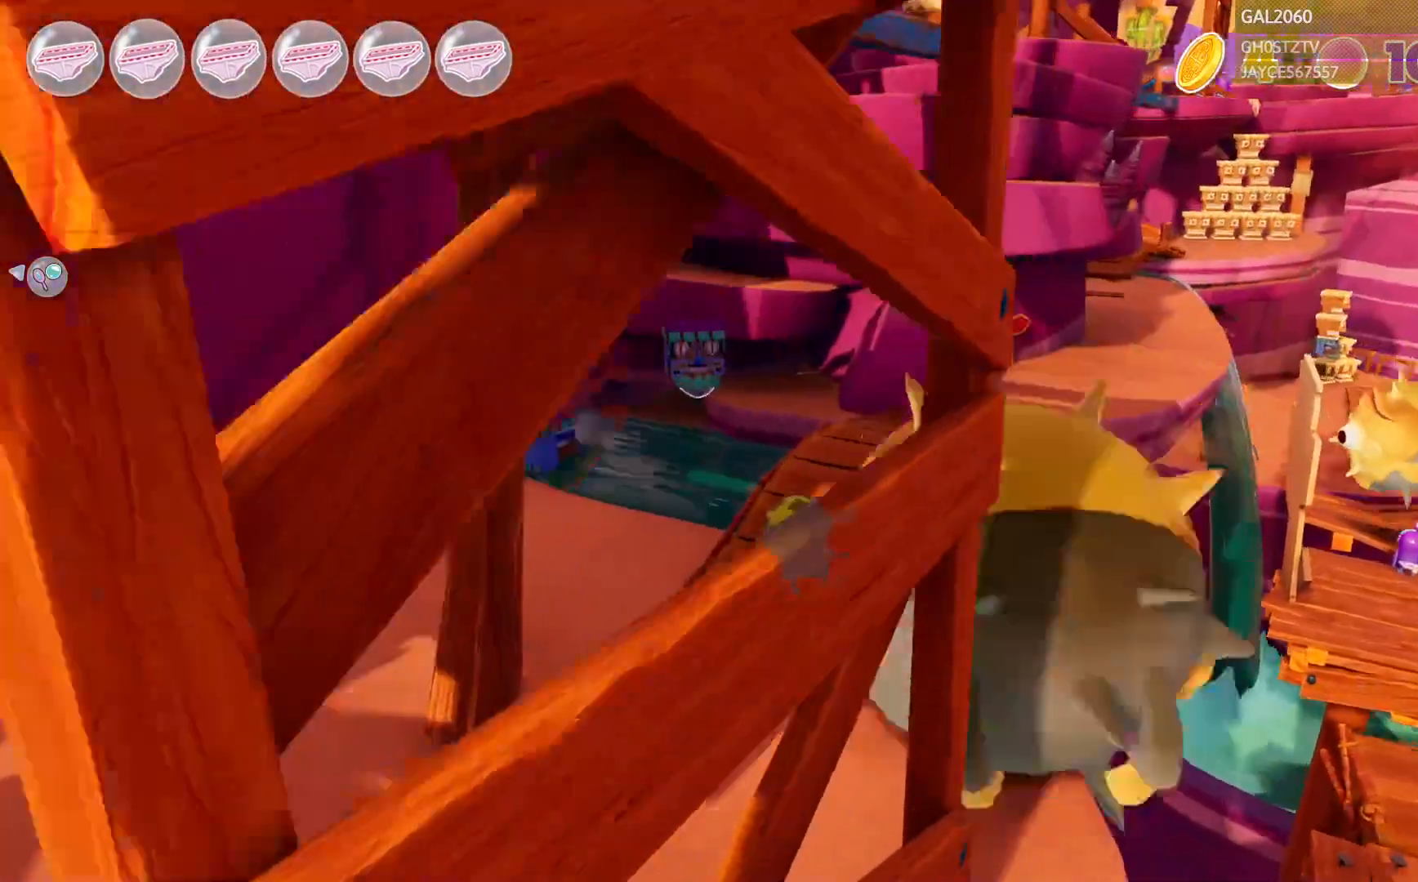
{"buttons": ["TRIANGLE"], "right_stick": "center", "events": [[233, "L1", "down"], [283, "L1", "up"], [467, "TRIANGLE", "down"]]}
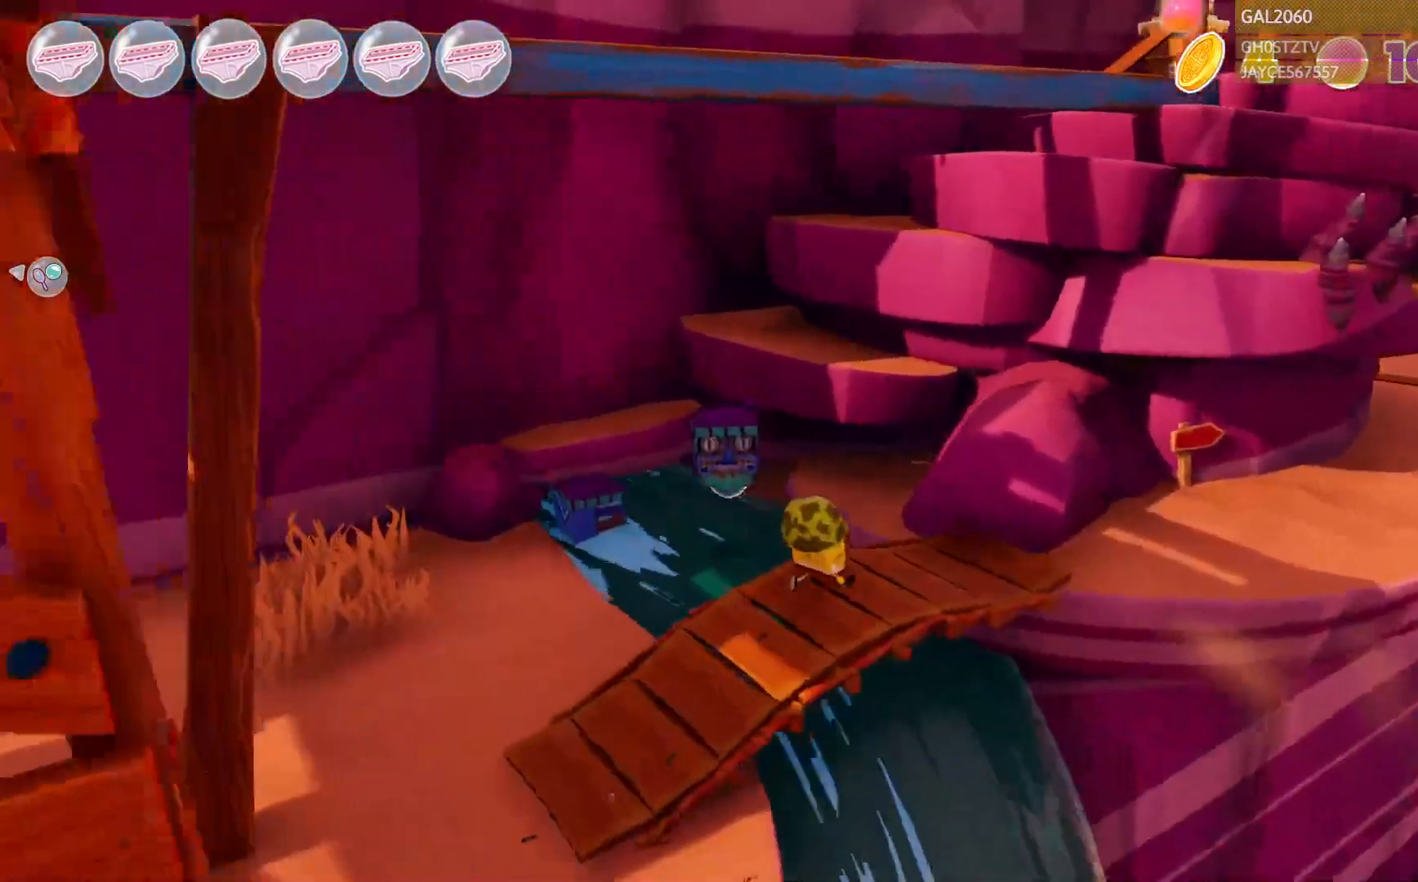
{"buttons": [], "right_stick": "center", "events": [[17, "TRIANGLE", "up"], [100, "CIRCLE", "down"], [200, "CIRCLE", "up"]]}
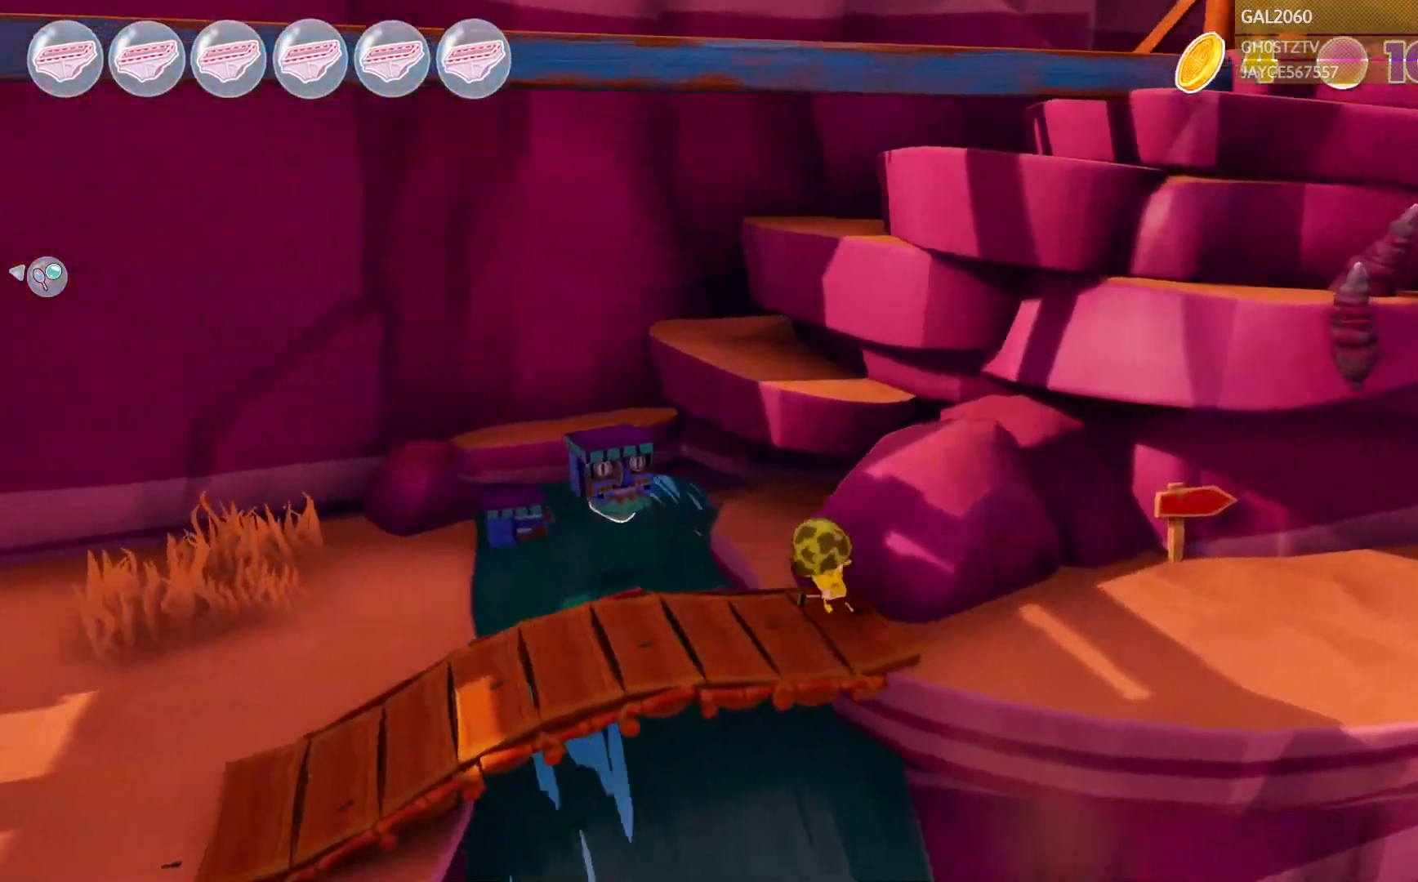
{"buttons": [], "right_stick": "center", "events": []}
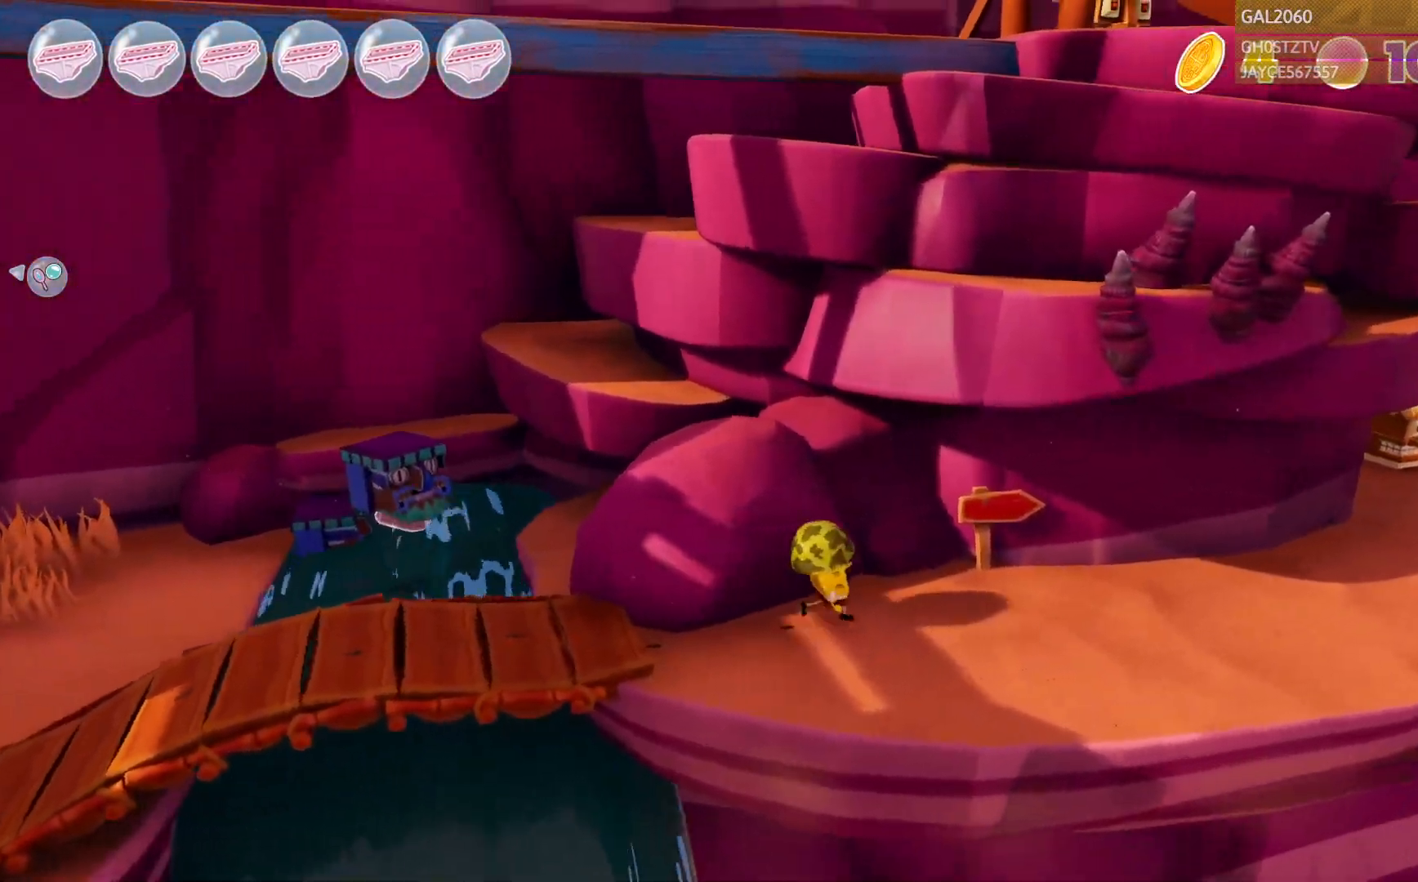
{"buttons": [], "right_stick": "center", "events": []}
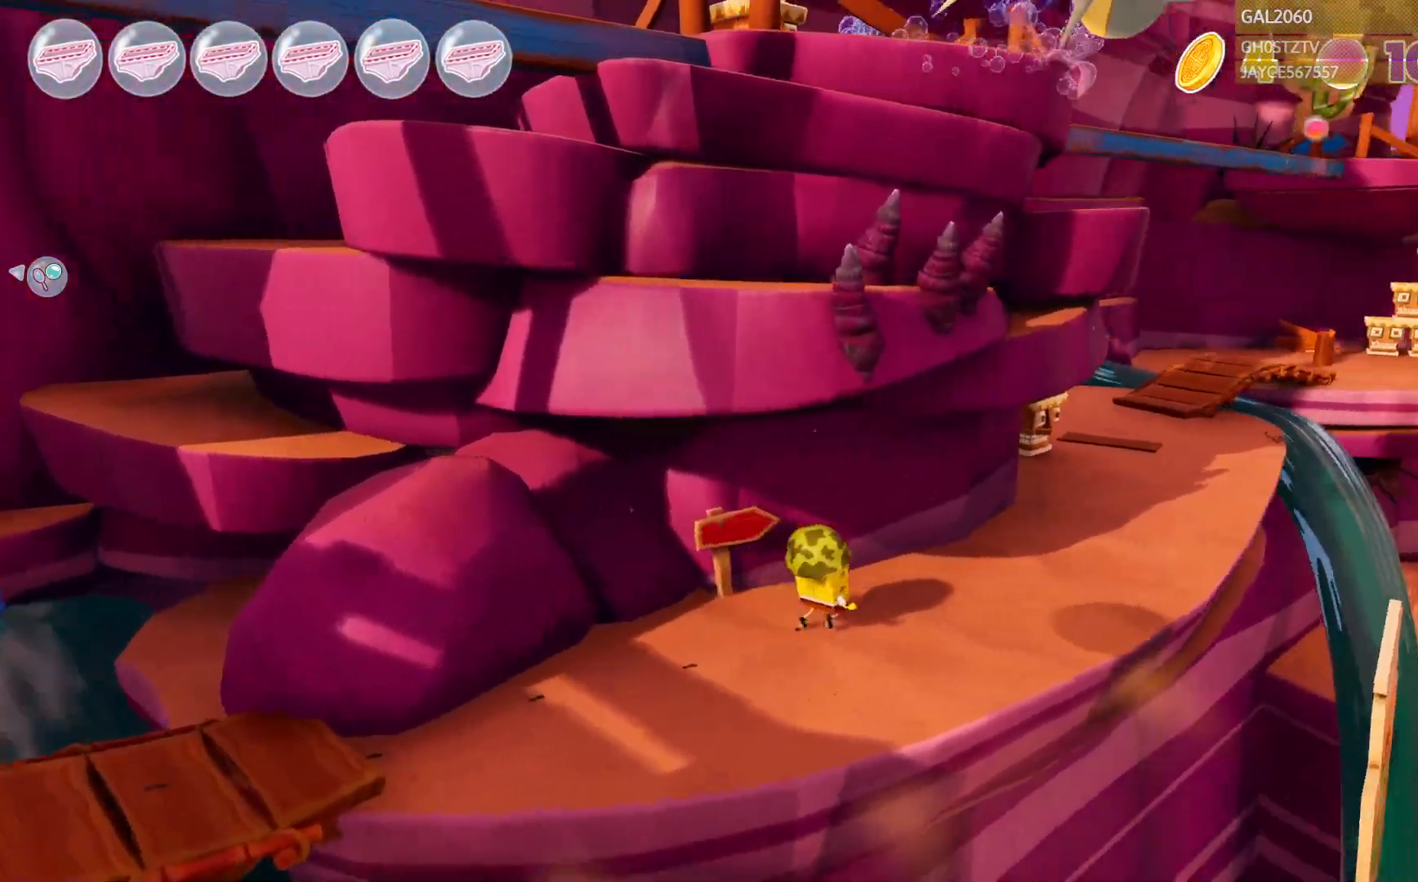
{"buttons": [], "right_stick": "center", "events": [[417, "L1", "down"], [483, "L1", "up"]]}
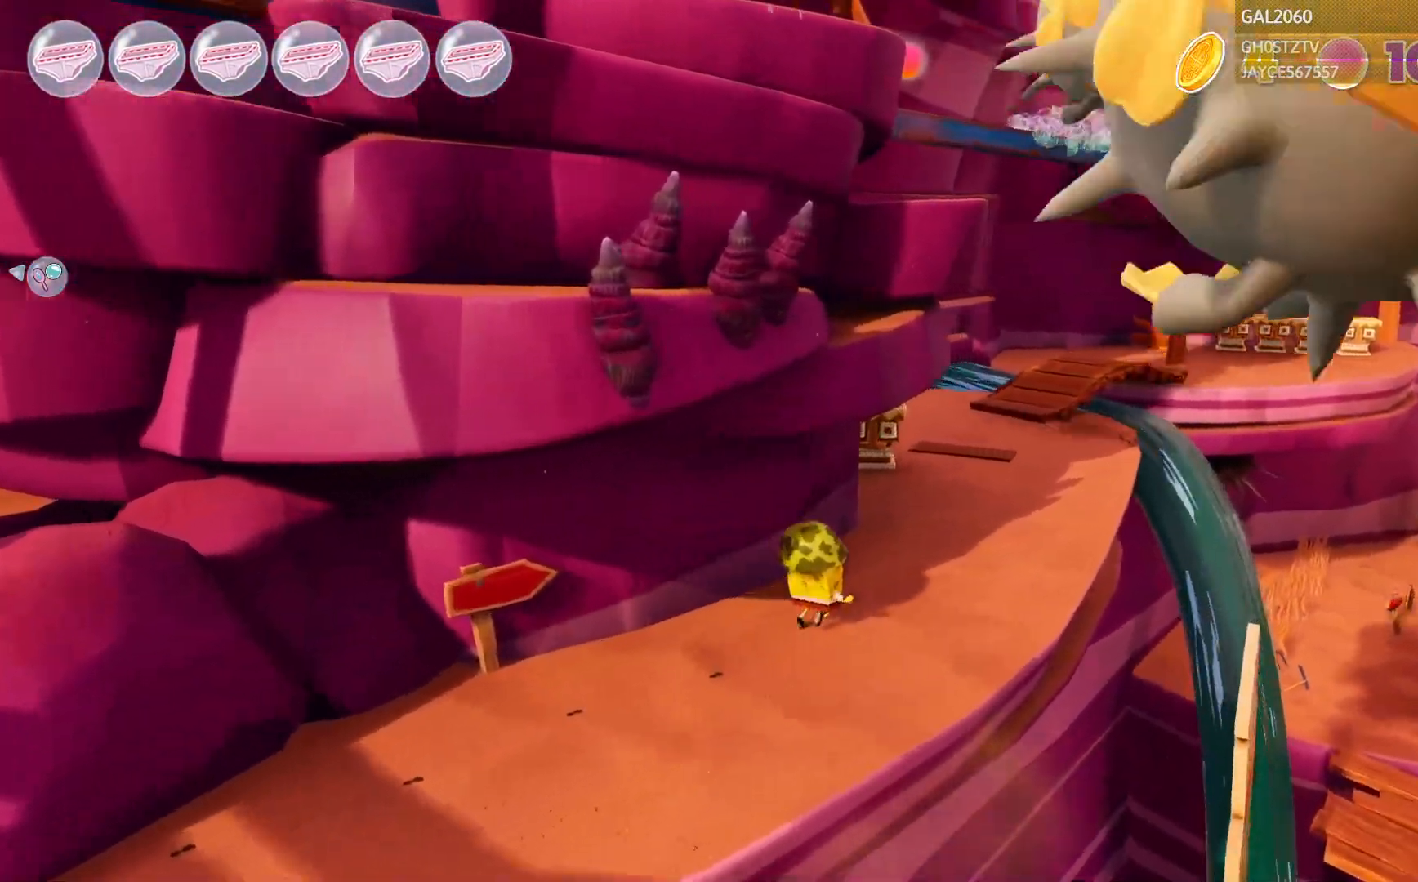
{"buttons": [], "right_stick": "center", "events": [[267, "L1", "down"], [333, "L1", "up"]]}
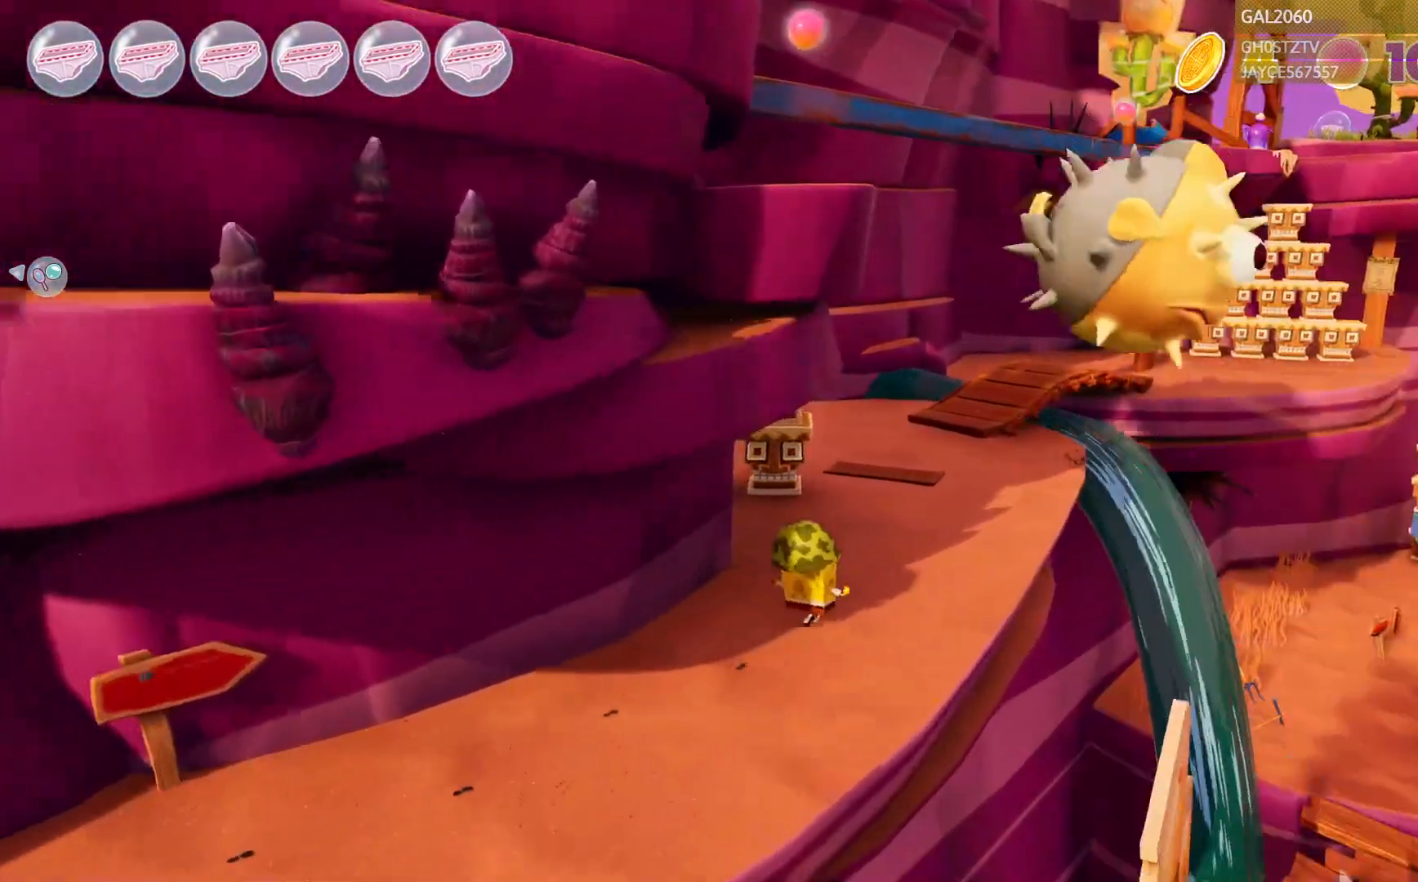
{"buttons": [], "right_stick": "center", "events": [[350, "L1", "down"], [483, "L1", "up"]]}
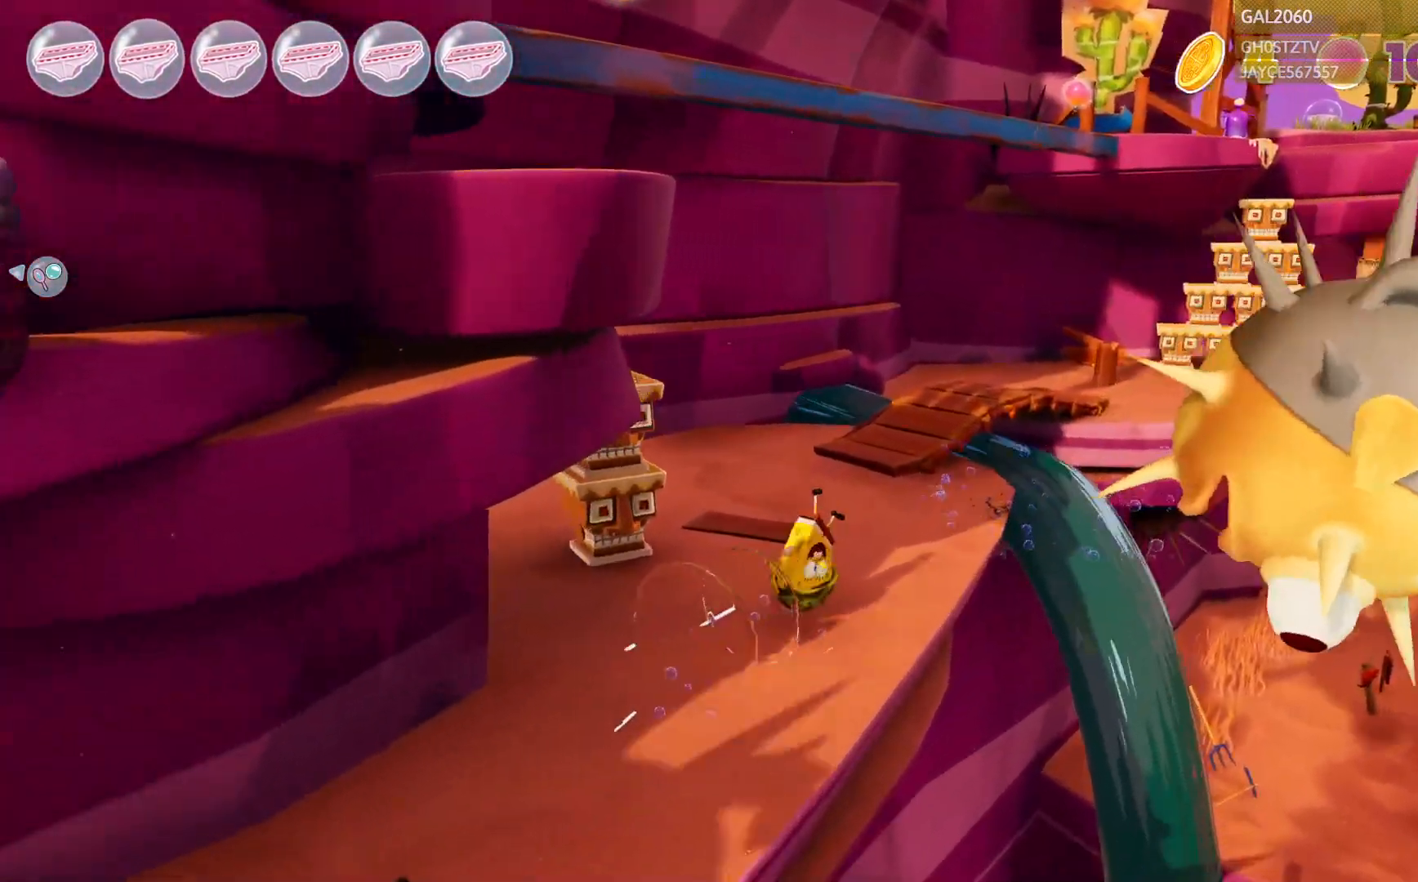
{"buttons": [], "right_stick": "center", "events": []}
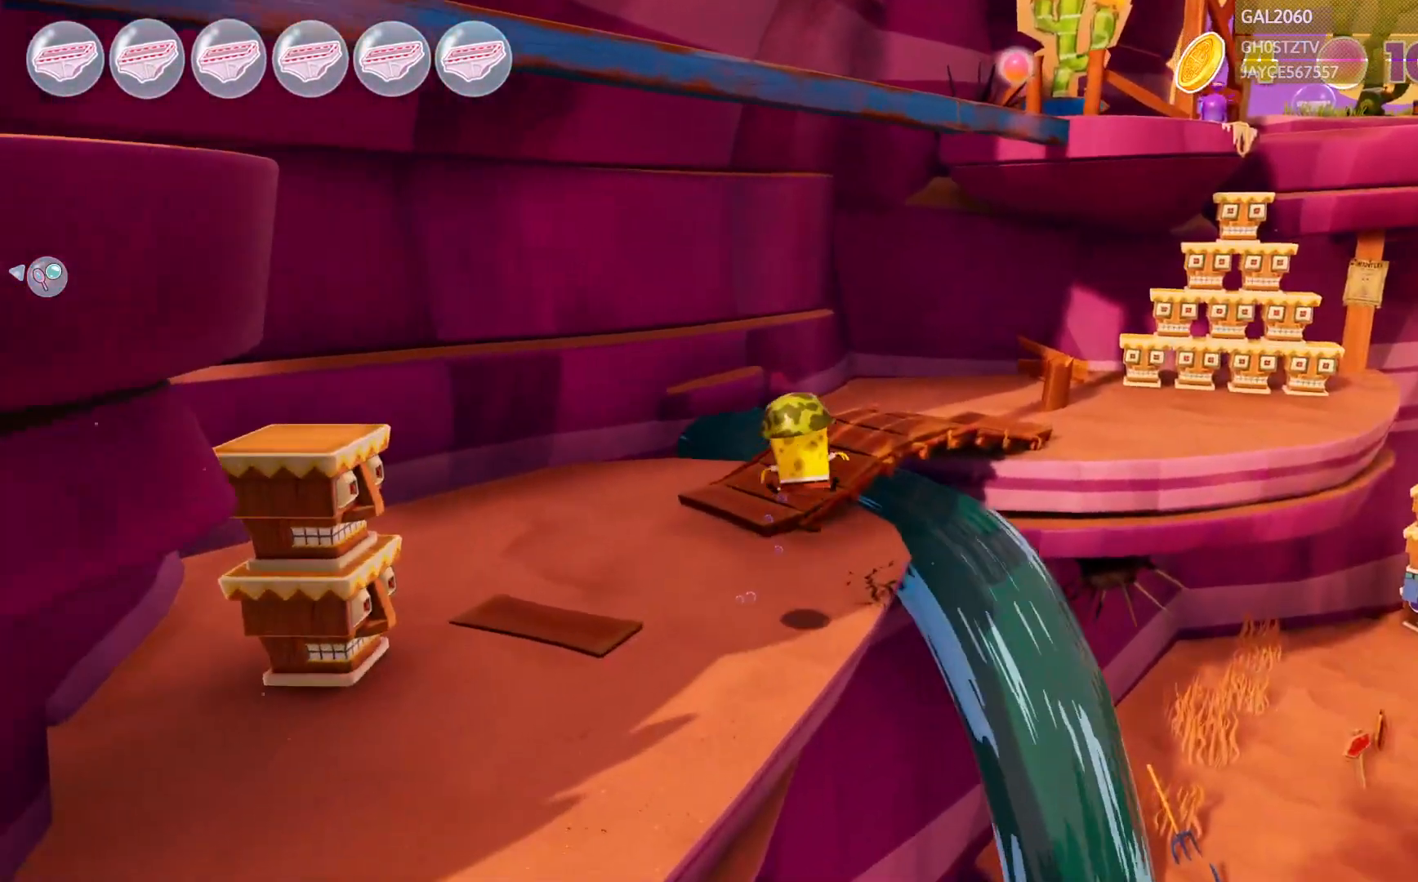
{"buttons": [], "right_stick": "center", "events": []}
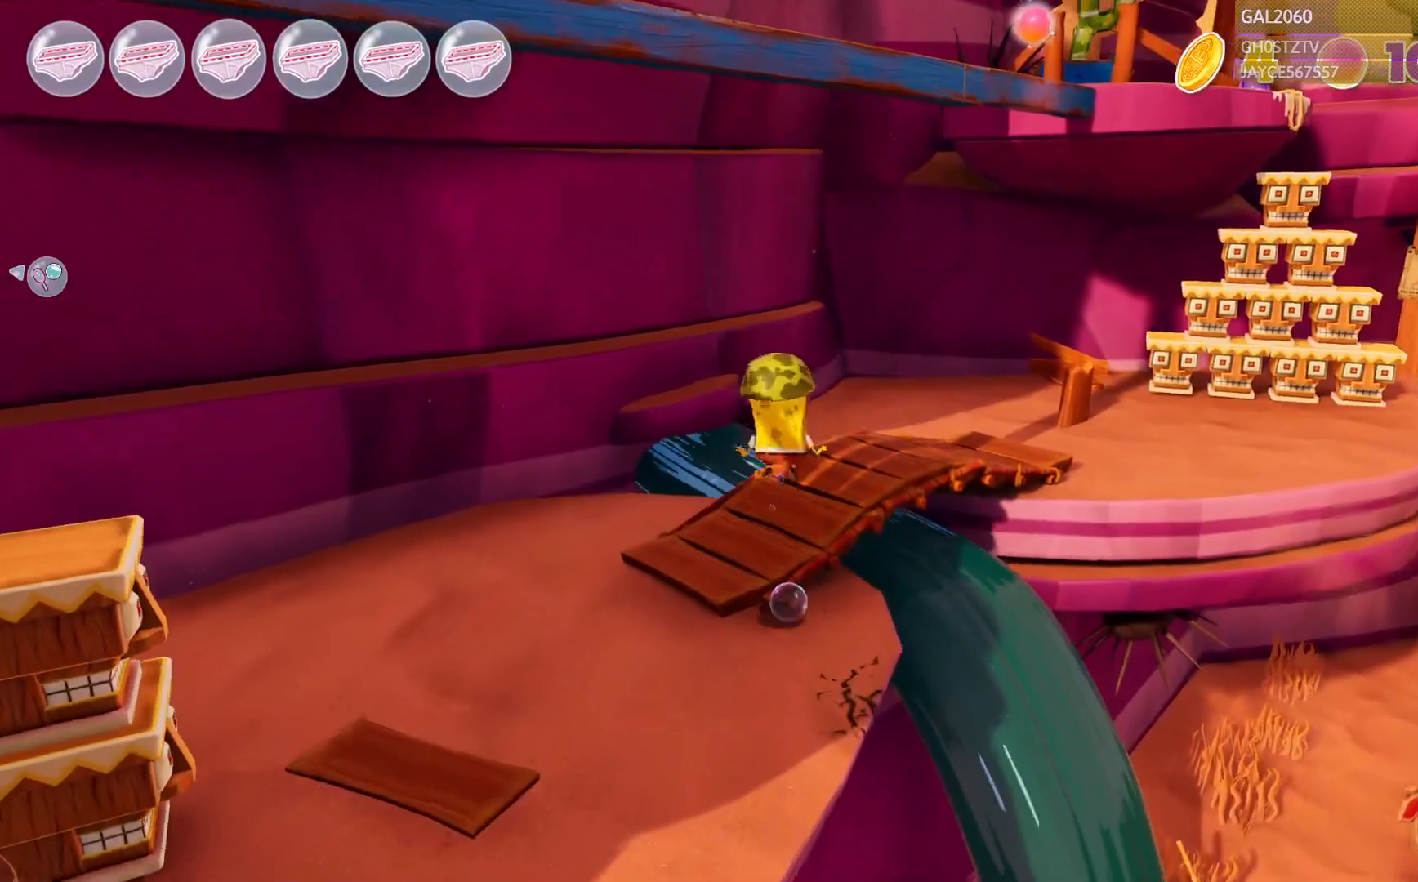
{"buttons": [], "right_stick": "center", "events": []}
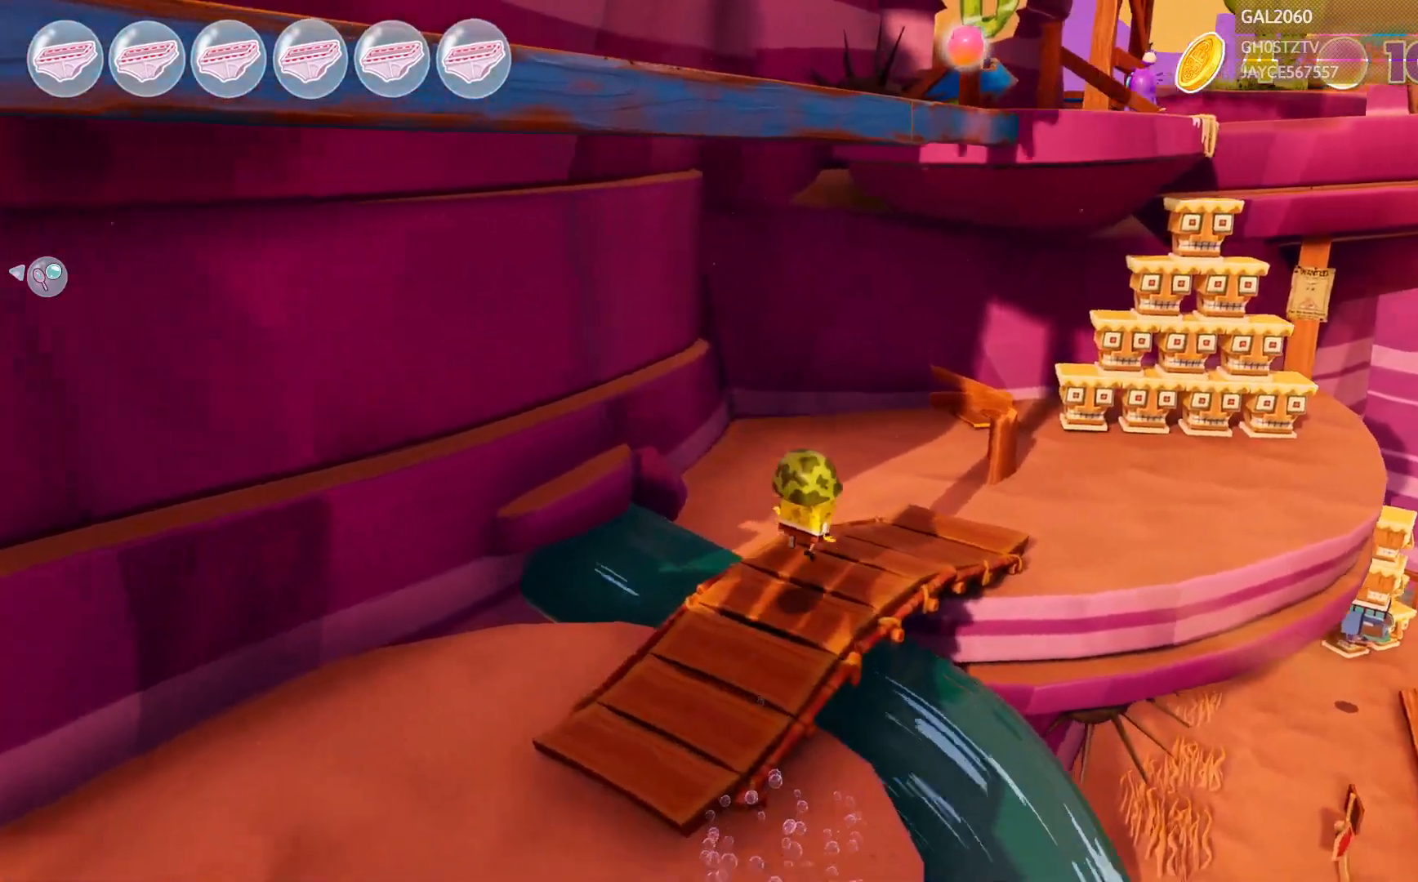
{"buttons": ["L1"], "right_stick": "center", "events": [[417, "L1", "down"]]}
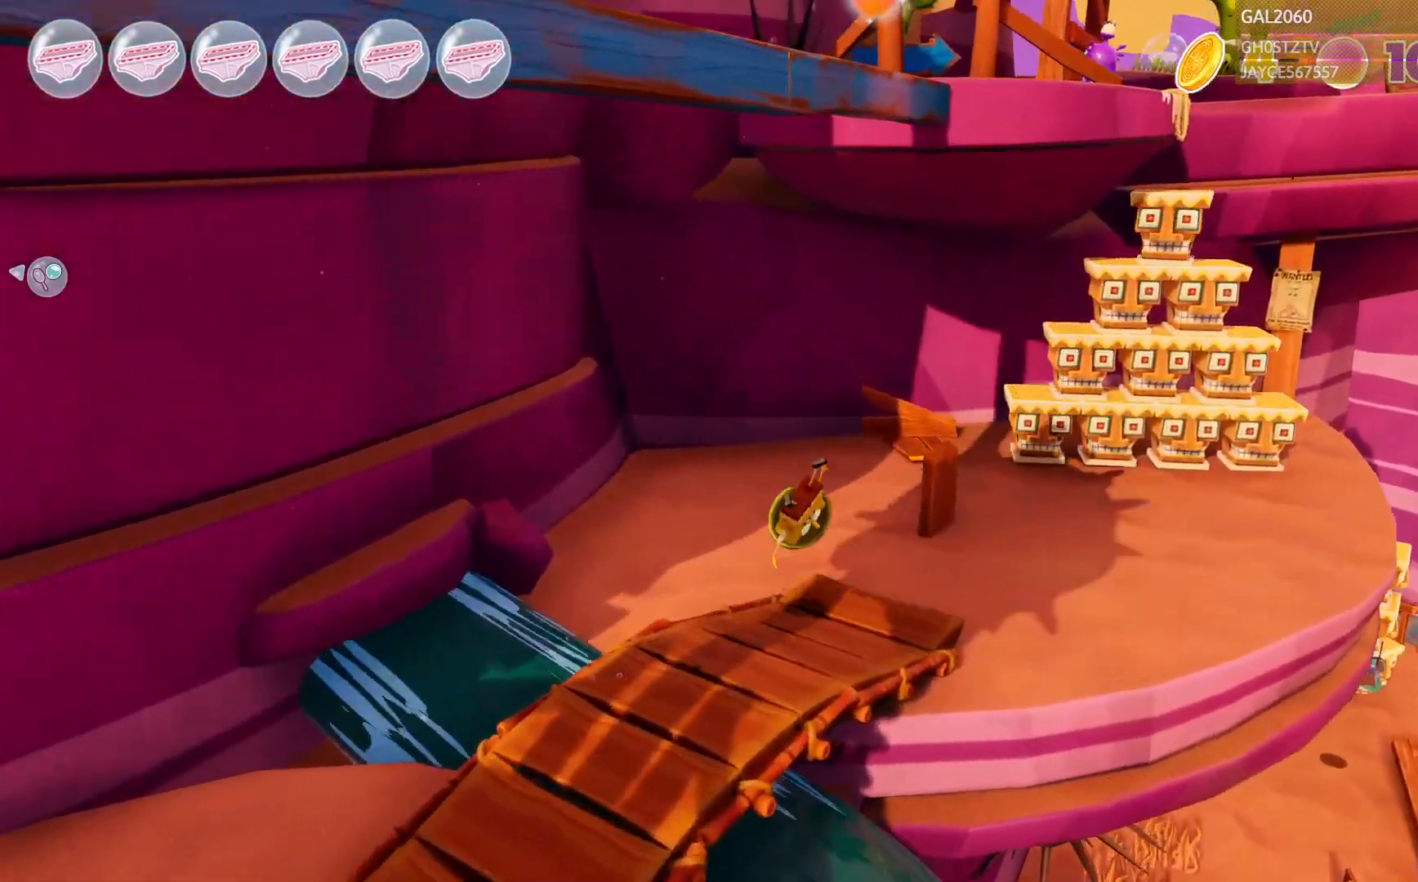
{"buttons": [], "right_stick": "center"}